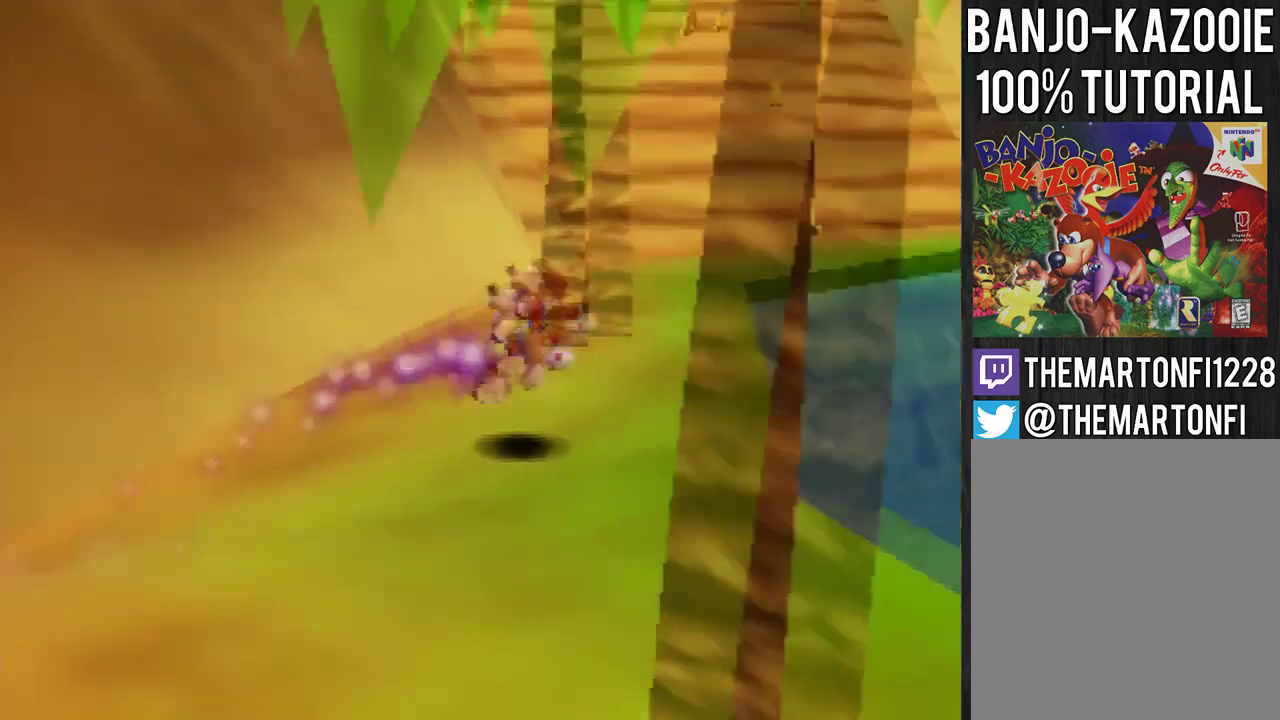
Gameplay with a controller (Nintendo layout); each line is a JSON object with the inputs held at the frame after it. "events" lists button and stick changes between this image and that frame as [ms after this image, input, new state], when the widget could be followed in between. This overlay highlights the sticks when they move; stick clicks (L3) are not distinguishable. Not read: L3 R3.
{"buttons": ["A"], "left_stick": "up", "events": [[100, "A", "down"], [367, "left_stick", "up"]]}
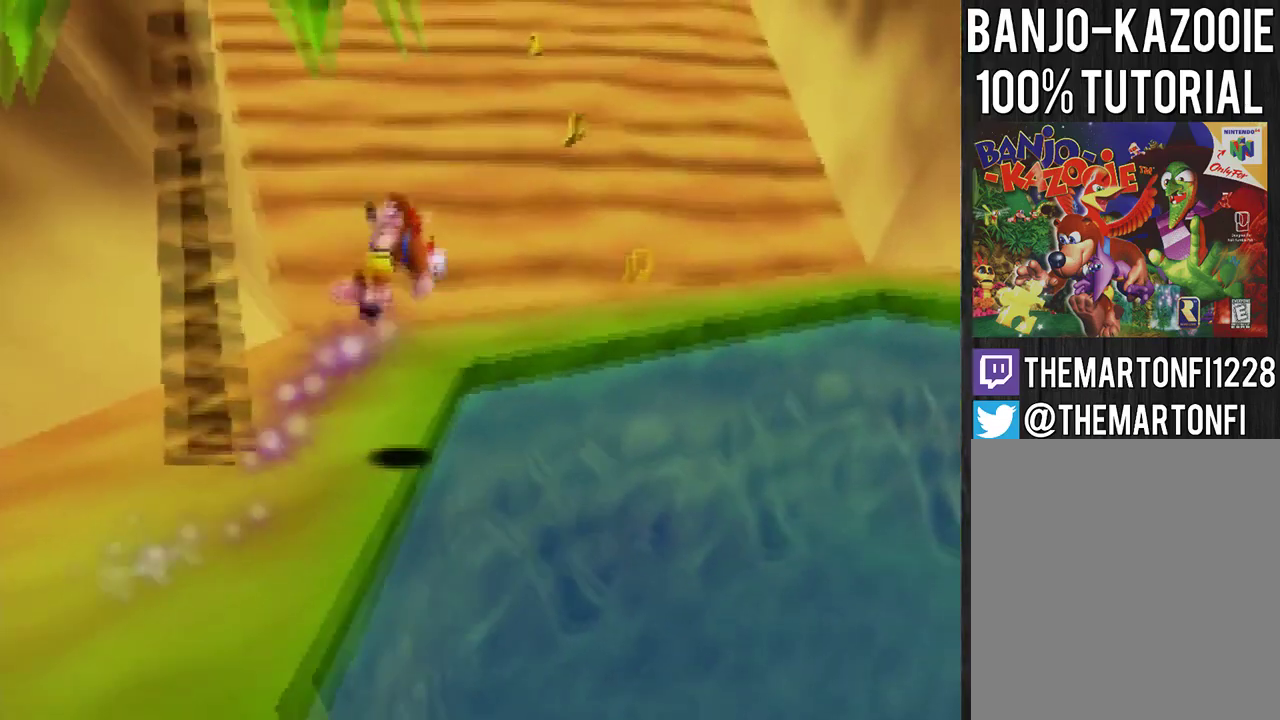
{"buttons": [], "left_stick": "up-right", "events": [[133, "left_stick", "up-right"], [367, "A", "up"]]}
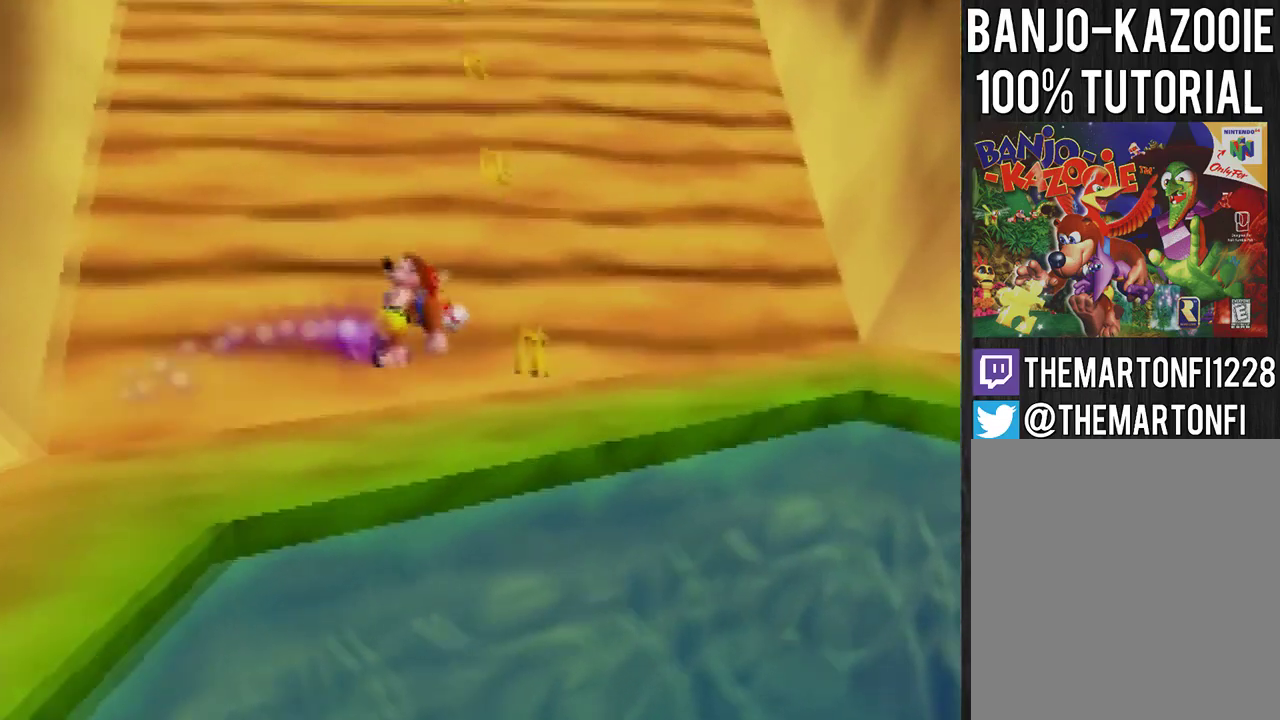
{"buttons": ["A"], "left_stick": "up", "events": [[100, "left_stick", "up"], [434, "A", "down"]]}
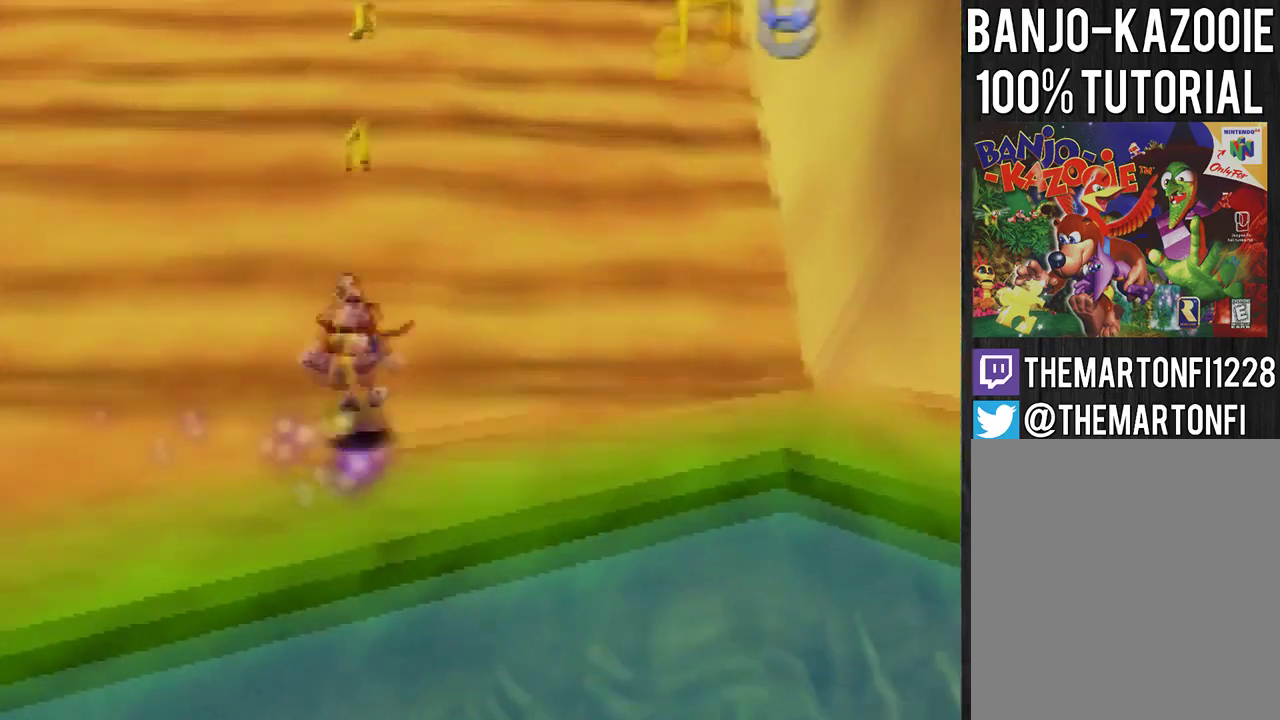
{"buttons": [], "left_stick": "up", "events": [[66, "left_stick", "up-left"], [200, "left_stick", "up"], [367, "A", "up"]]}
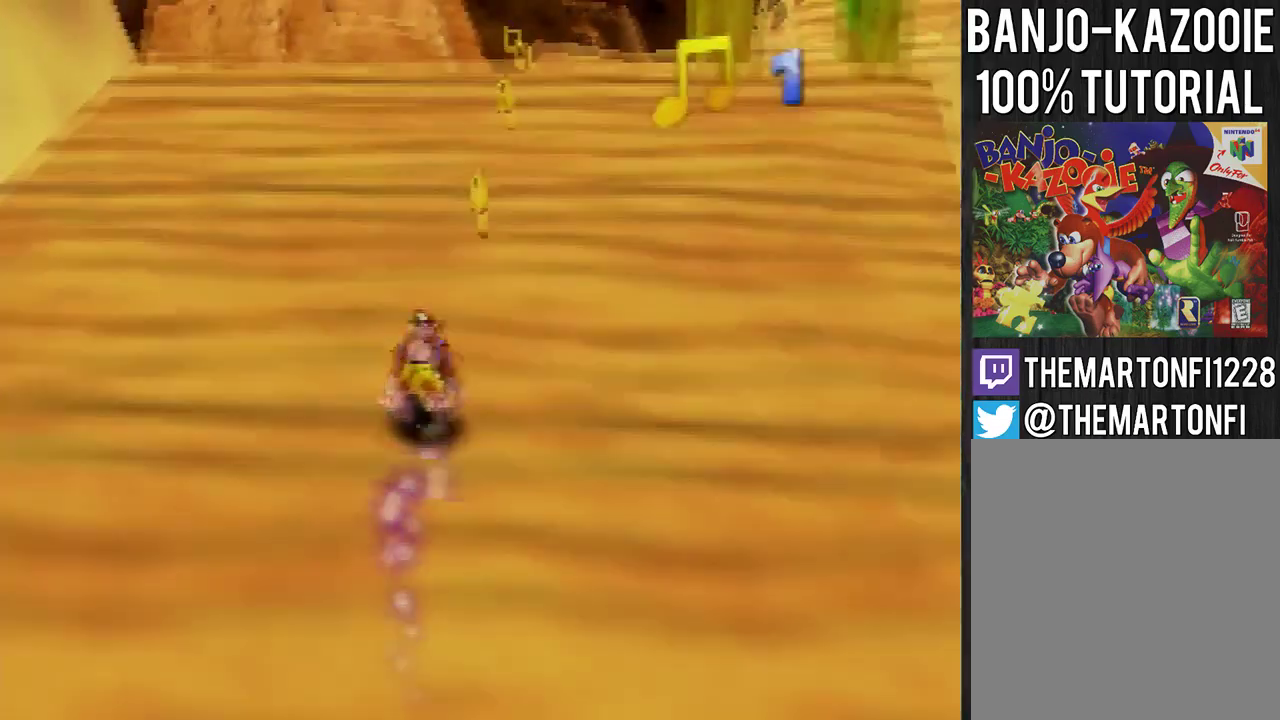
{"buttons": [], "left_stick": "up", "events": [[67, "A", "down"], [267, "A", "up"]]}
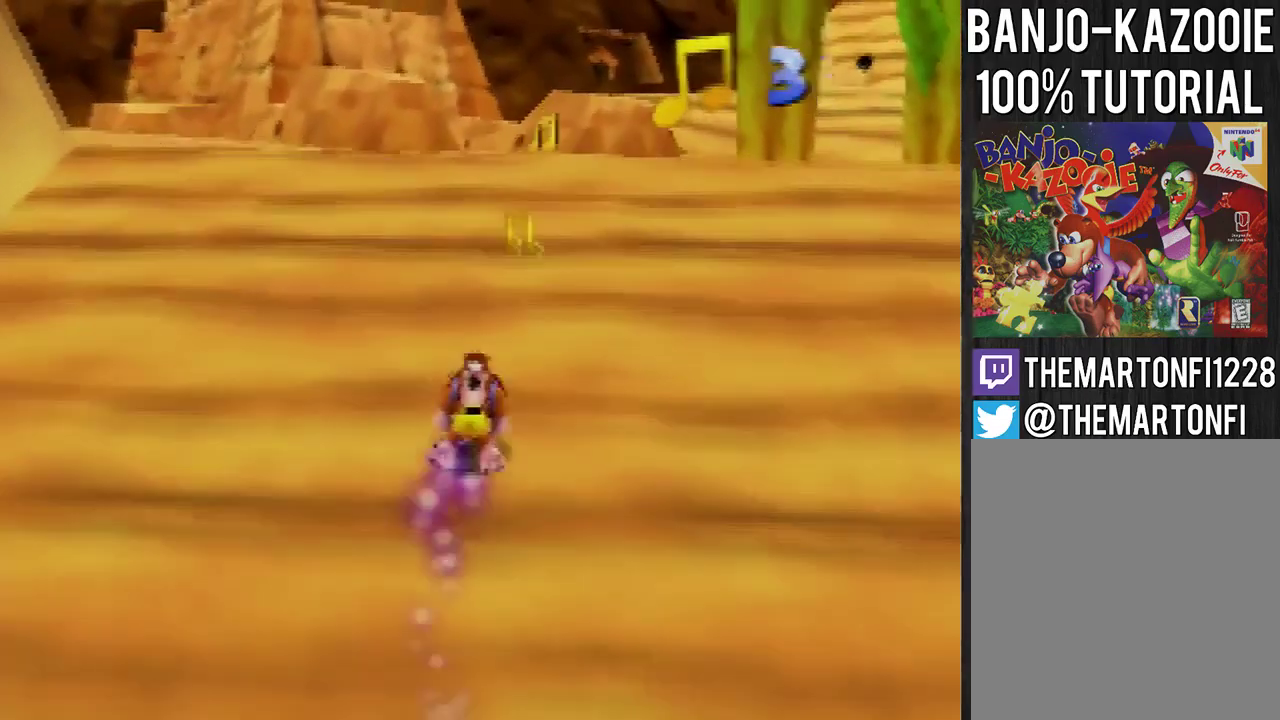
{"buttons": [], "left_stick": "up", "events": [[66, "A", "down"], [300, "A", "up"]]}
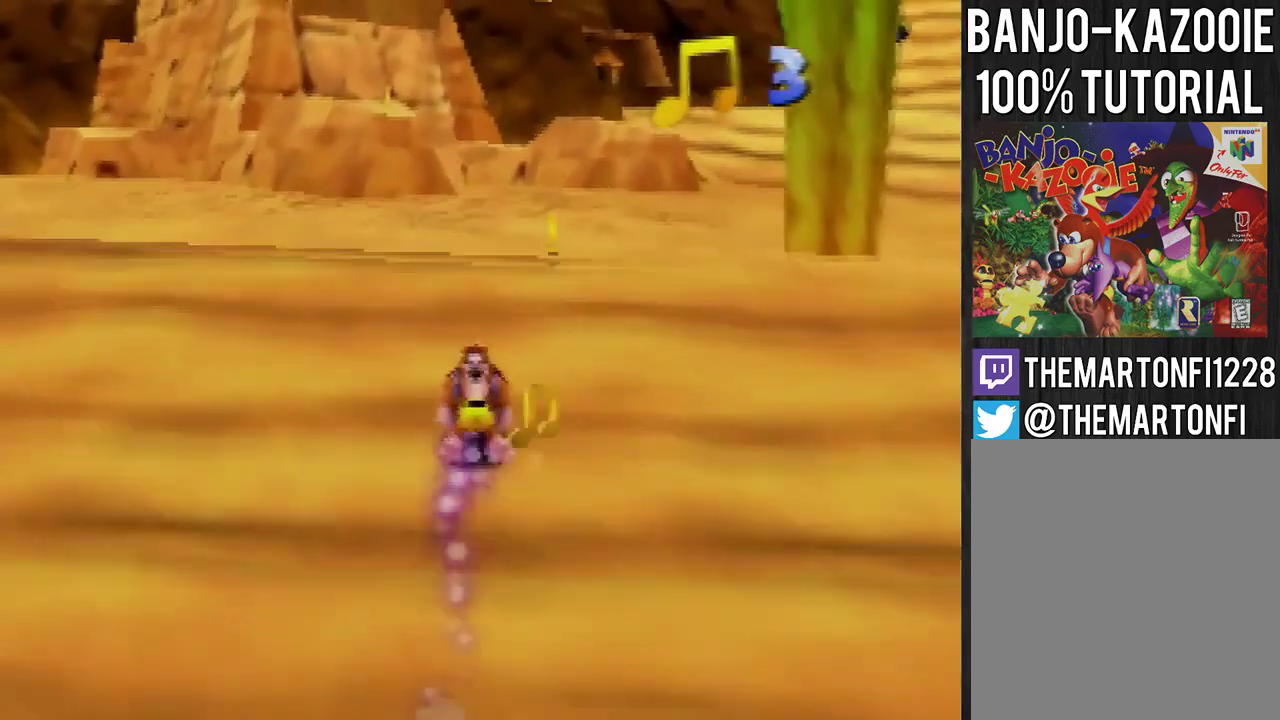
{"buttons": [], "left_stick": "up", "events": [[167, "A", "down"], [267, "A", "up"]]}
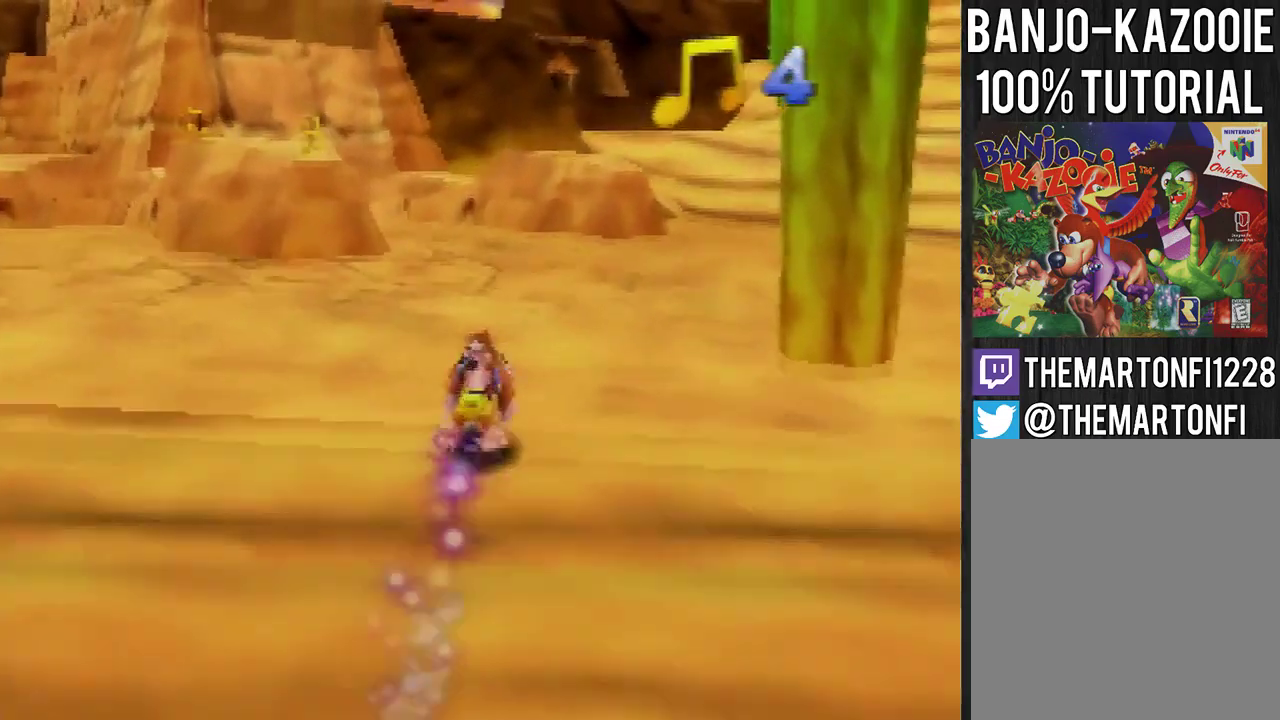
{"buttons": ["R1"], "left_stick": "up", "events": [[33, "R1", "down"], [66, "C_DOWN", "down"], [200, "C_DOWN", "up"]]}
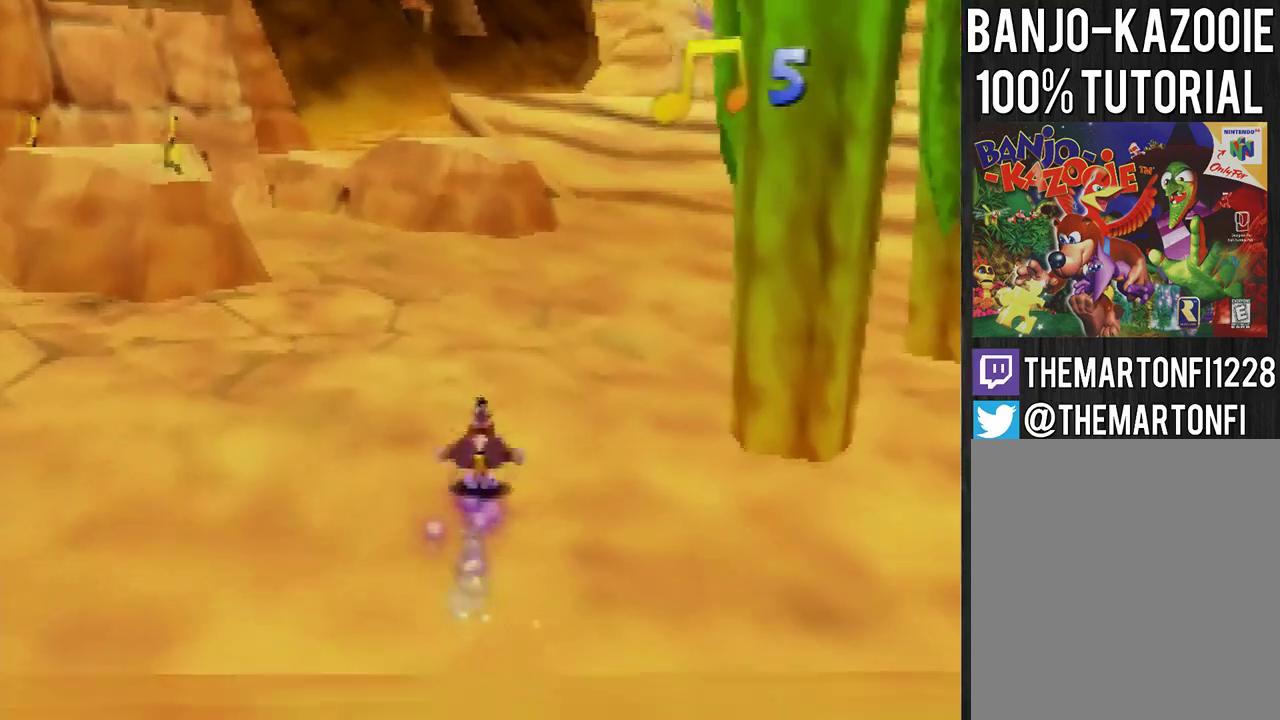
{"buttons": [], "left_stick": "up", "events": [[100, "A", "down"], [200, "A", "up"], [367, "R1", "up"]]}
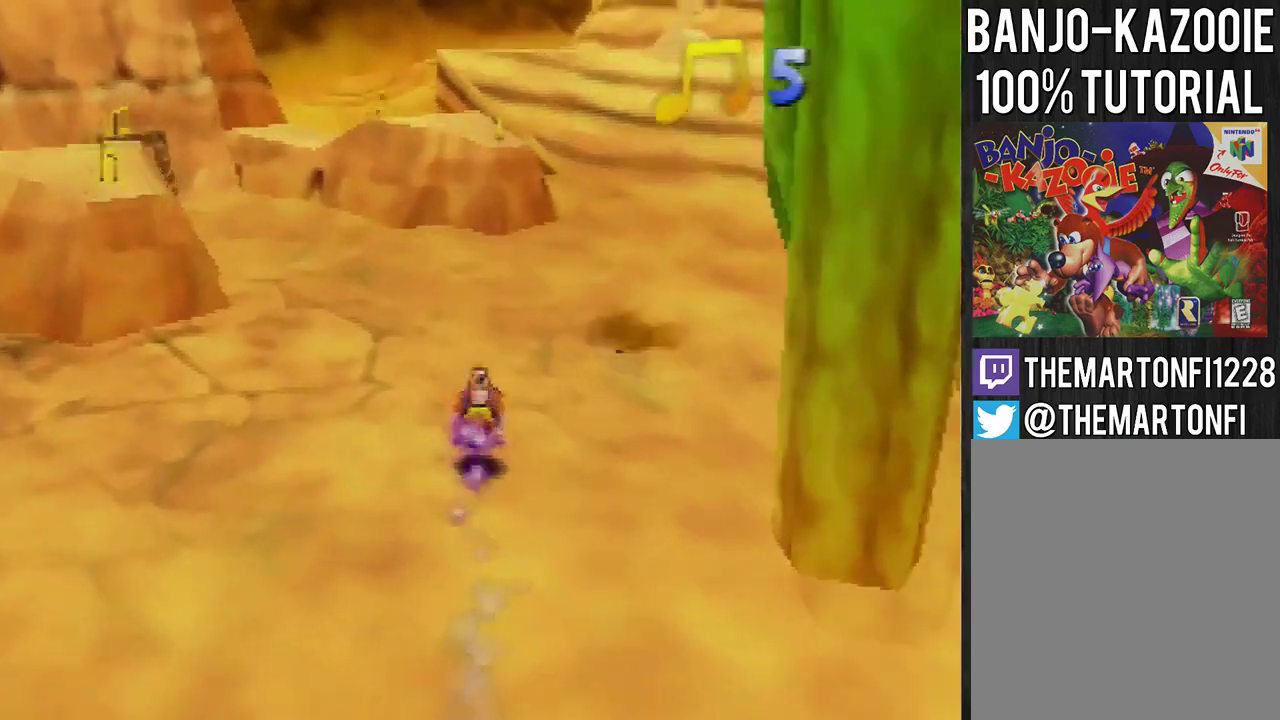
{"buttons": [], "left_stick": "up", "events": [[166, "A", "down"], [233, "A", "up"], [300, "A", "down"], [367, "A", "up"]]}
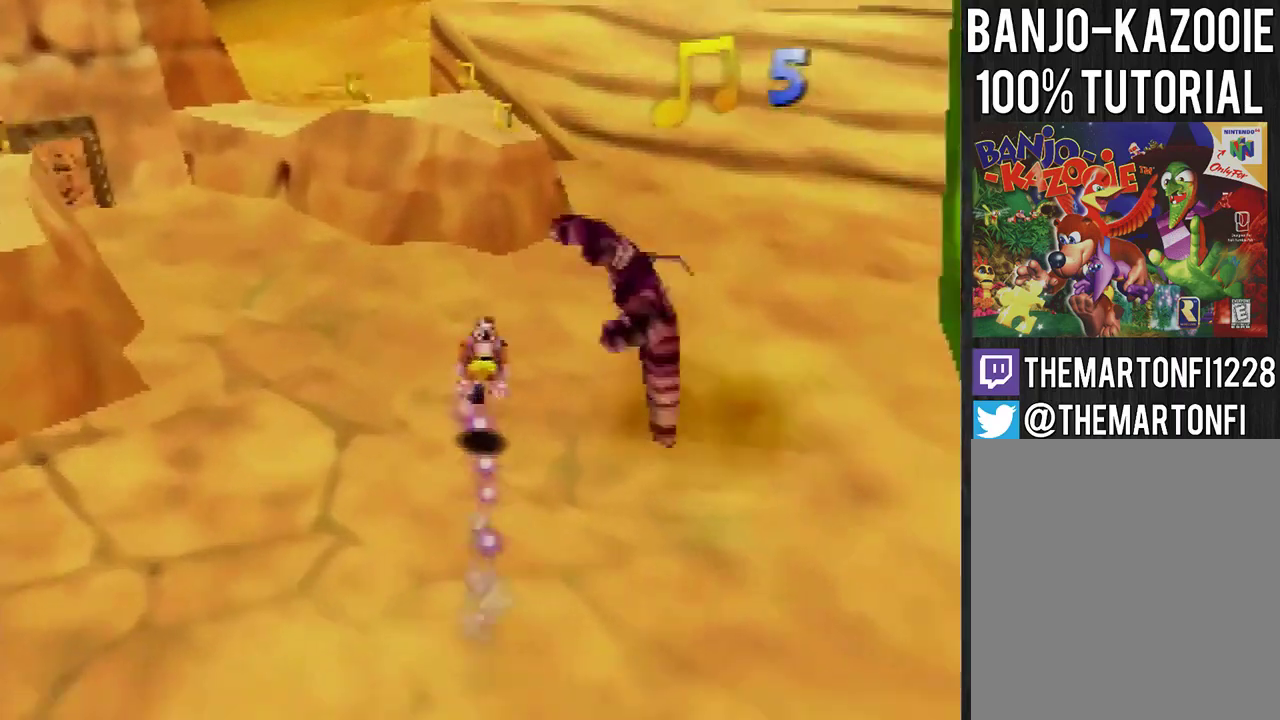
{"buttons": ["A"], "left_stick": "up", "events": [[467, "A", "down"]]}
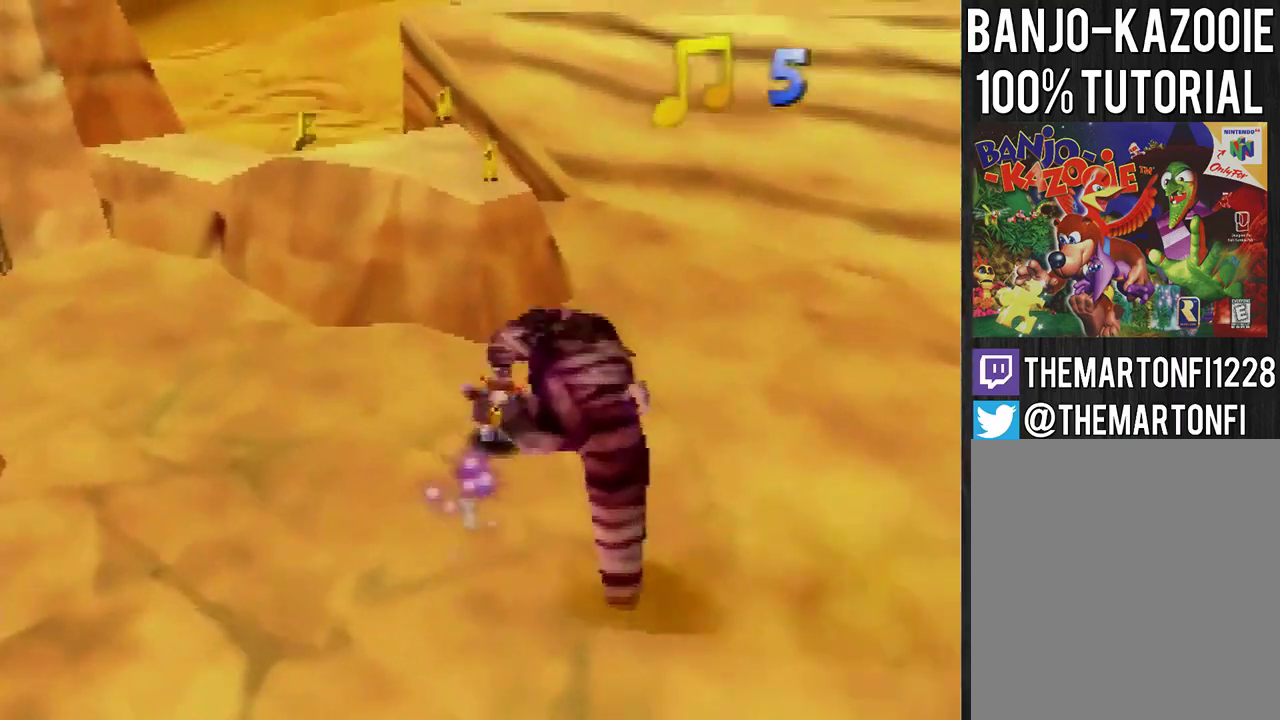
{"buttons": [], "left_stick": "up-left", "events": [[467, "left_stick", "up-left"], [500, "A", "up"]]}
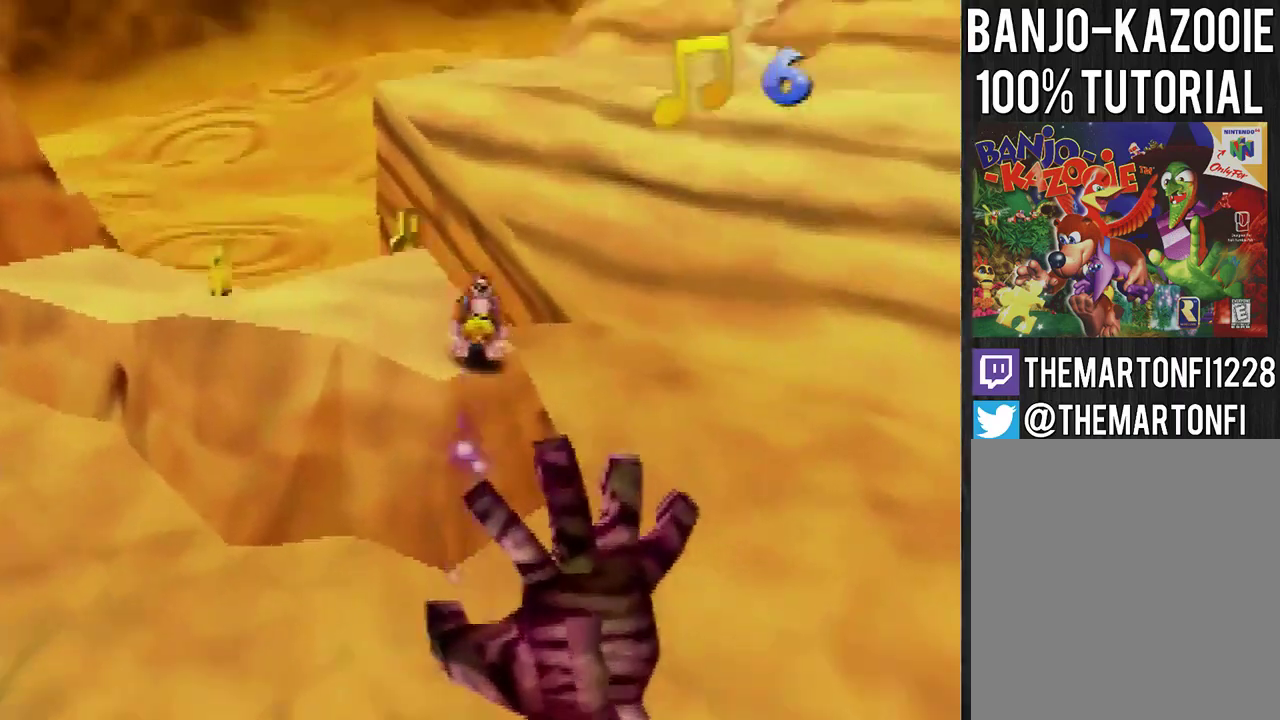
{"buttons": ["A"], "left_stick": "up-right", "events": [[234, "left_stick", "up"], [300, "left_stick", "up-right"], [367, "A", "down"]]}
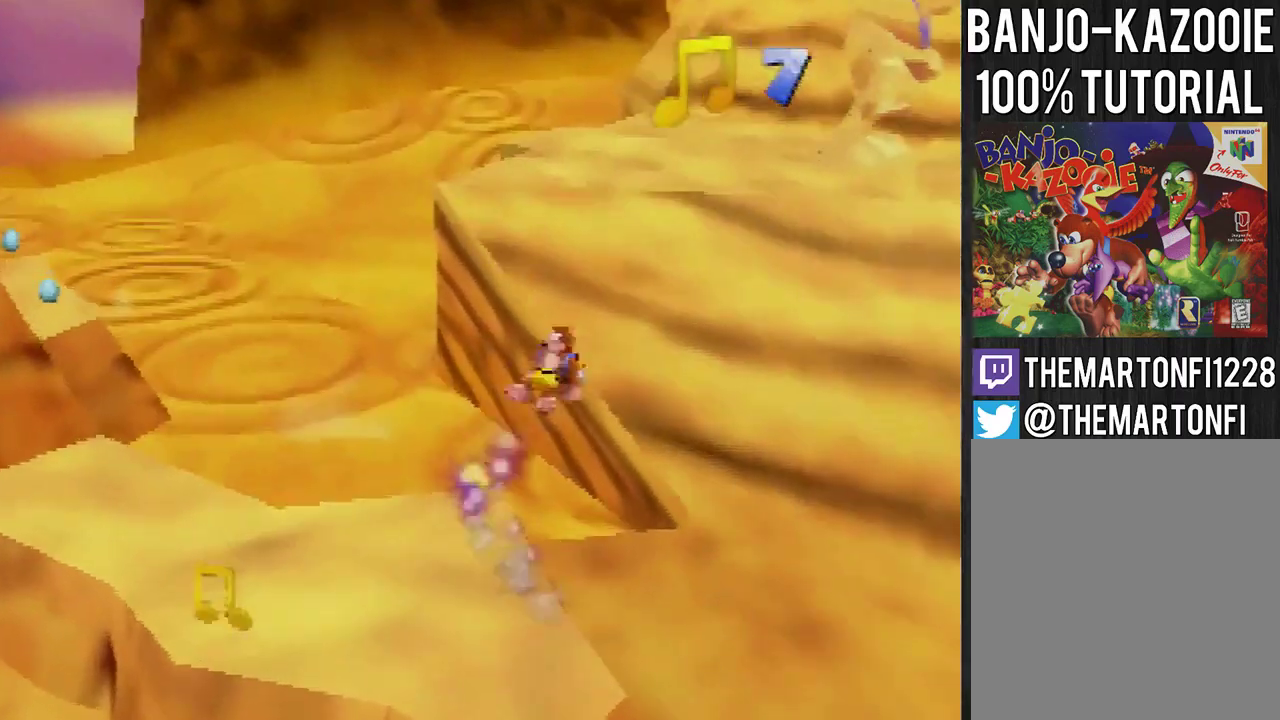
{"buttons": ["R1"], "left_stick": "up-right", "events": [[133, "R1", "down"], [500, "A", "up"]]}